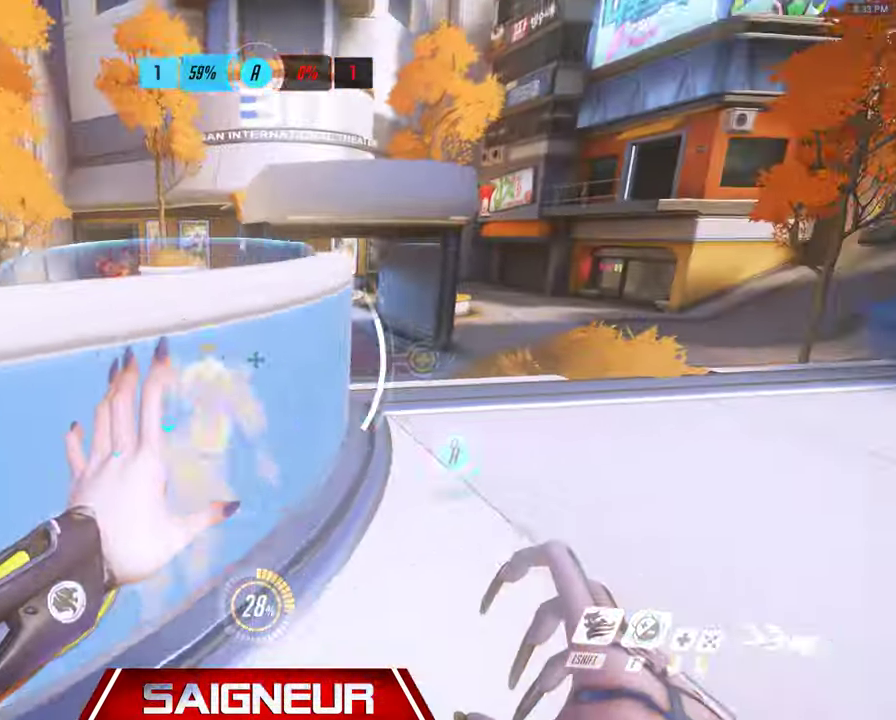
Gameplay with keyboard and mouse; each line is a JSON object with the keys and mouse buttons held at the frame after it. "events" lists presses ("down") and releases ("up") of "a", "ctrl", "d", "e", "f", "q", "r", "s", "shift", "space", "tab", "w", "mouse_left", "mouse_wheel", "mouse_right", "mouse_mb4" and "mouse_mb5" between this image and that frame as [ms after this image, input, new state], when the widget could be followed in between. "mouse_left", "mouse_wheel", "mouse_right", "mouse_mb4", "mouse_mb5" = the "left", "wheel", "right", "mb4", "mb5" buttons of the "mouse" list. No other keys are recorded. "wheel" means that the mouse wheel is clicked or scrolled. Mouse movement is not recorded.
{"keys": ["d", "w"], "mouse": ["left"]}
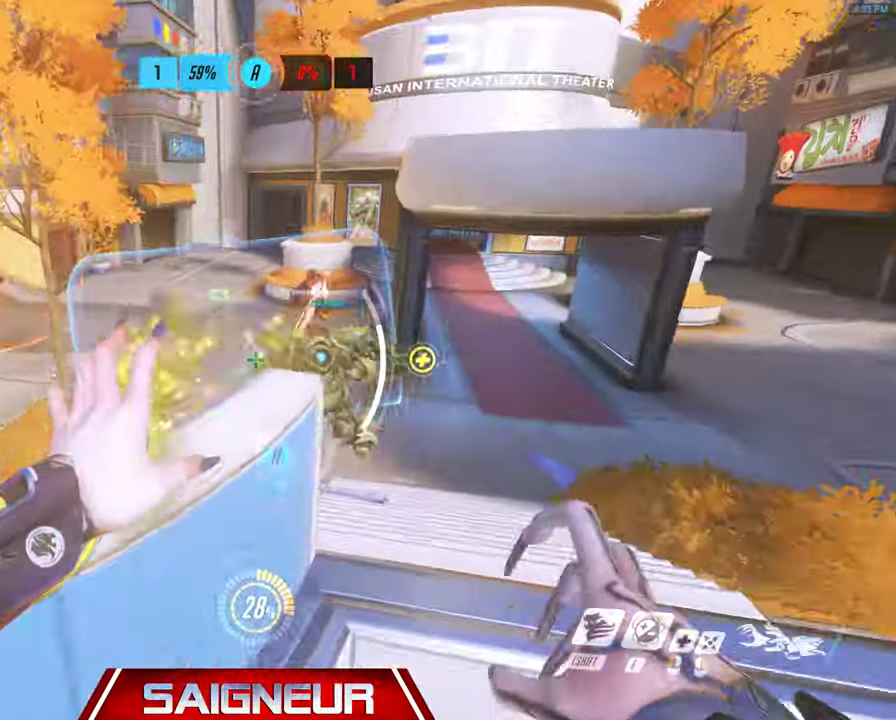
{"keys": ["d"], "mouse": ["left"]}
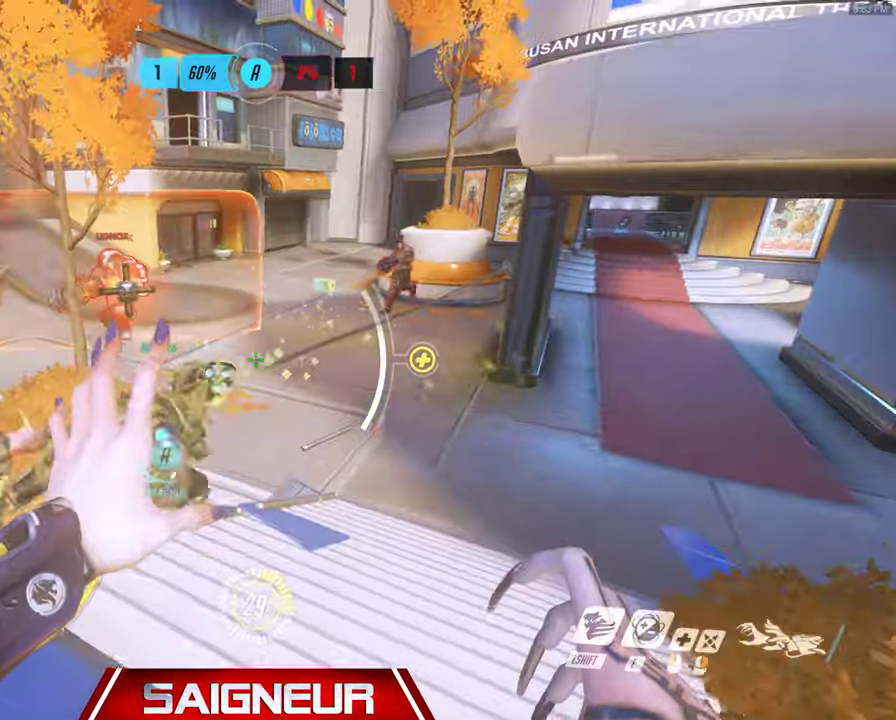
{"keys": ["e", "s"], "mouse": []}
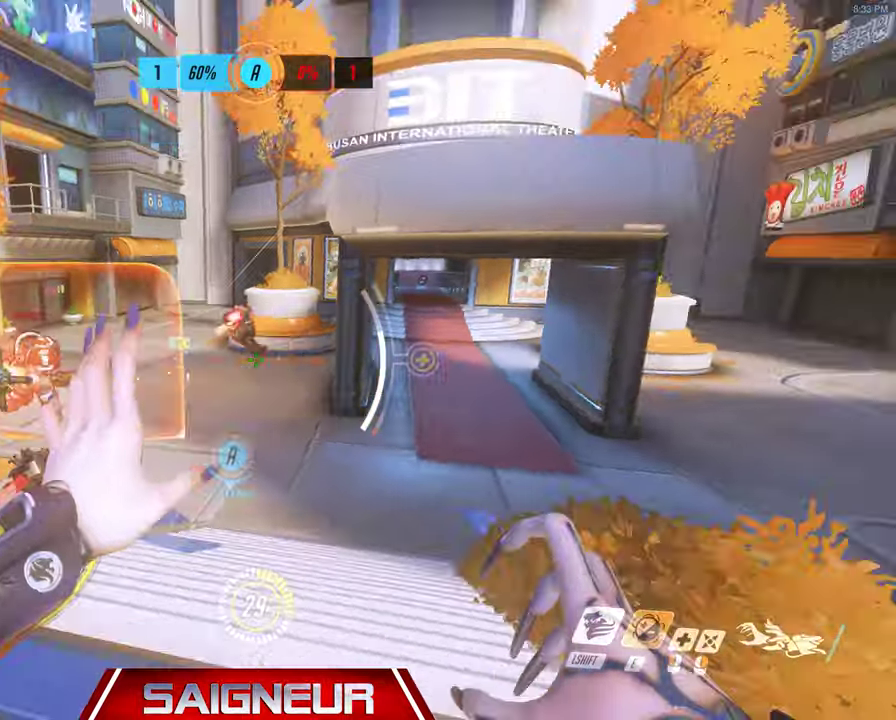
{"keys": ["d", "s"], "mouse": []}
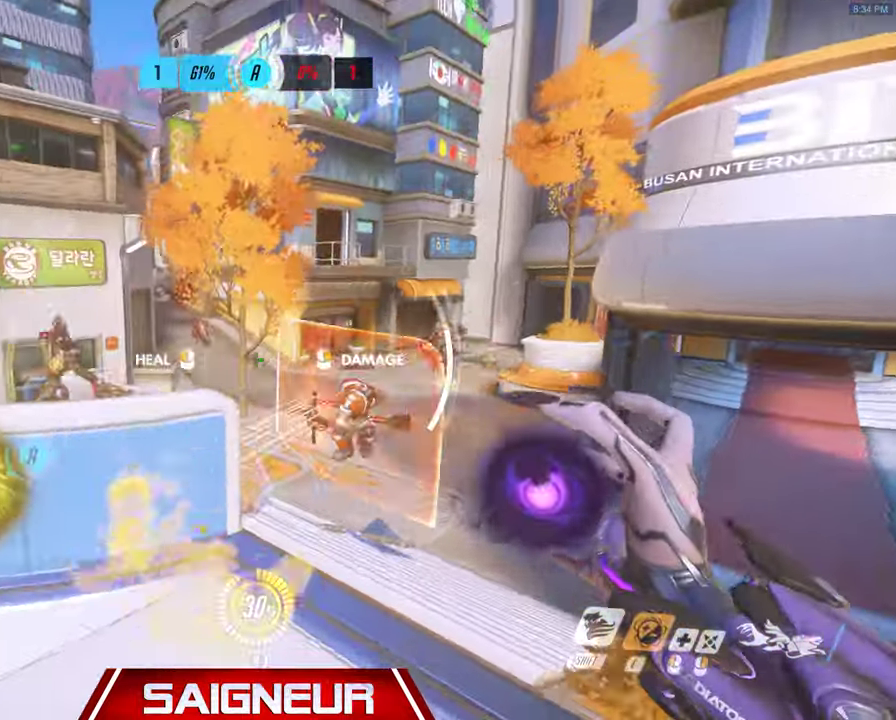
{"keys": ["a"], "mouse": ["right"], "events": [[100, "a", "down"], [100, "d", "up"], [100, "mouse_right", "down"], [200, "mouse_right", "up"], [200, "s", "up"], [366, "mouse_right", "down"]]}
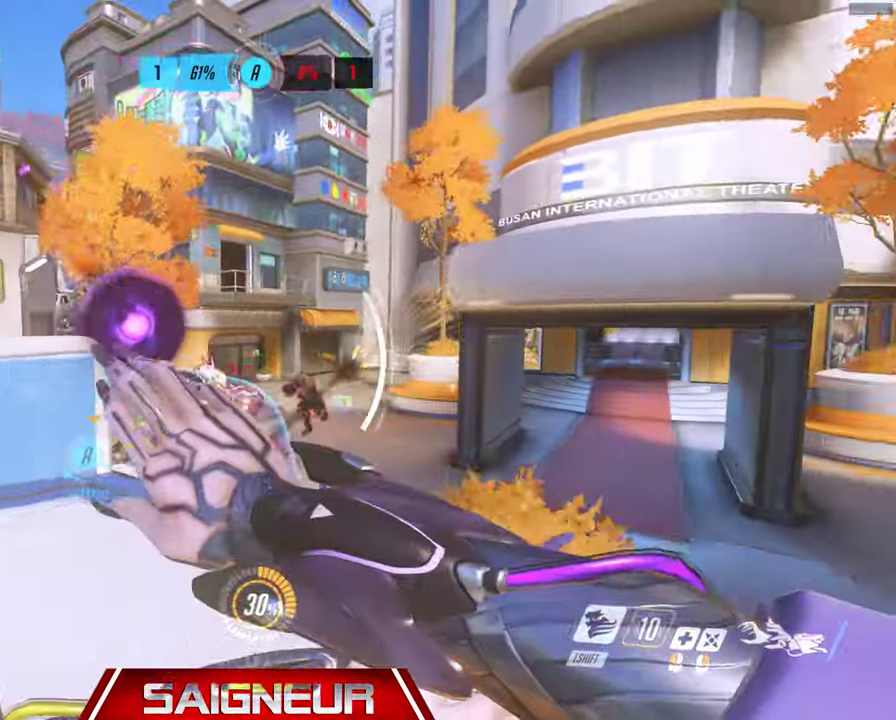
{"keys": ["a", "w"], "mouse": [], "events": [[33, "mouse_right", "up"], [166, "w", "down"]]}
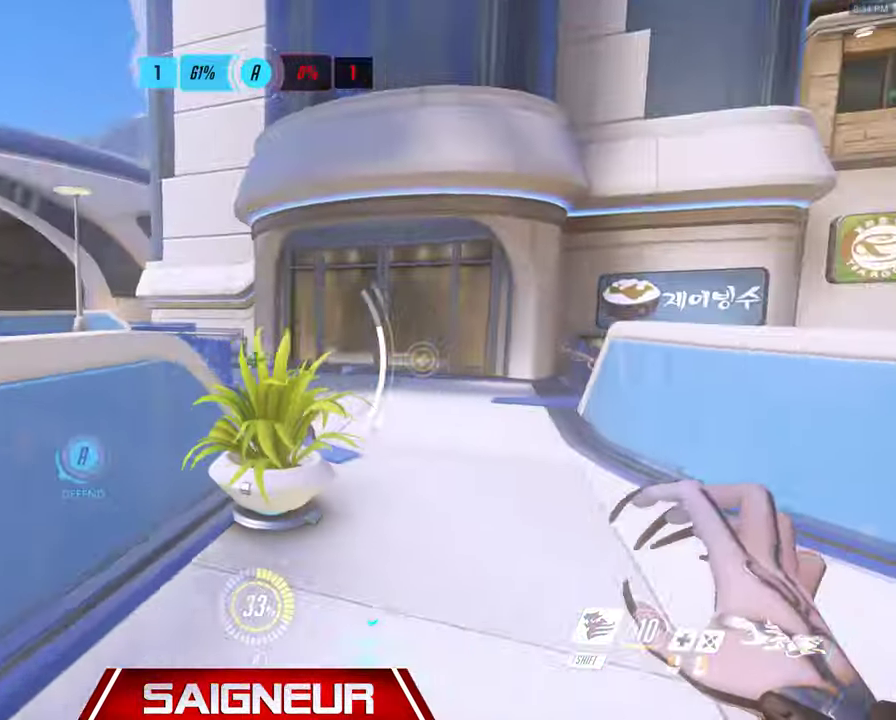
{"keys": ["a", "s"], "mouse": [], "events": [[33, "space", "down"], [100, "shift", "down"], [166, "space", "up"], [233, "shift", "up"], [333, "w", "up"], [466, "s", "down"]]}
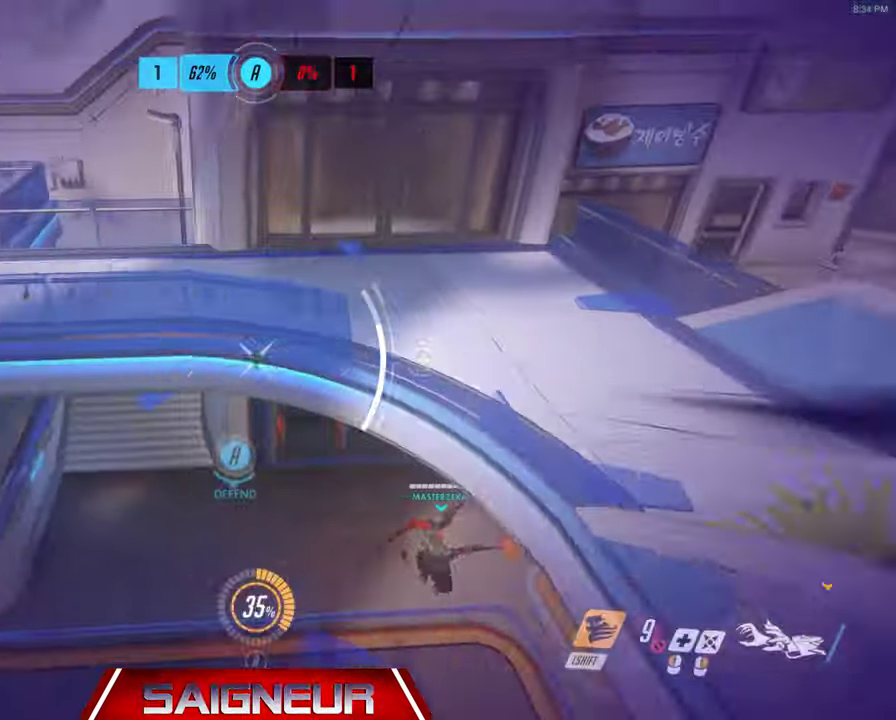
{"keys": ["d", "w"], "mouse": [], "events": [[33, "a", "up"], [66, "d", "down"], [133, "s", "up"], [266, "w", "down"]]}
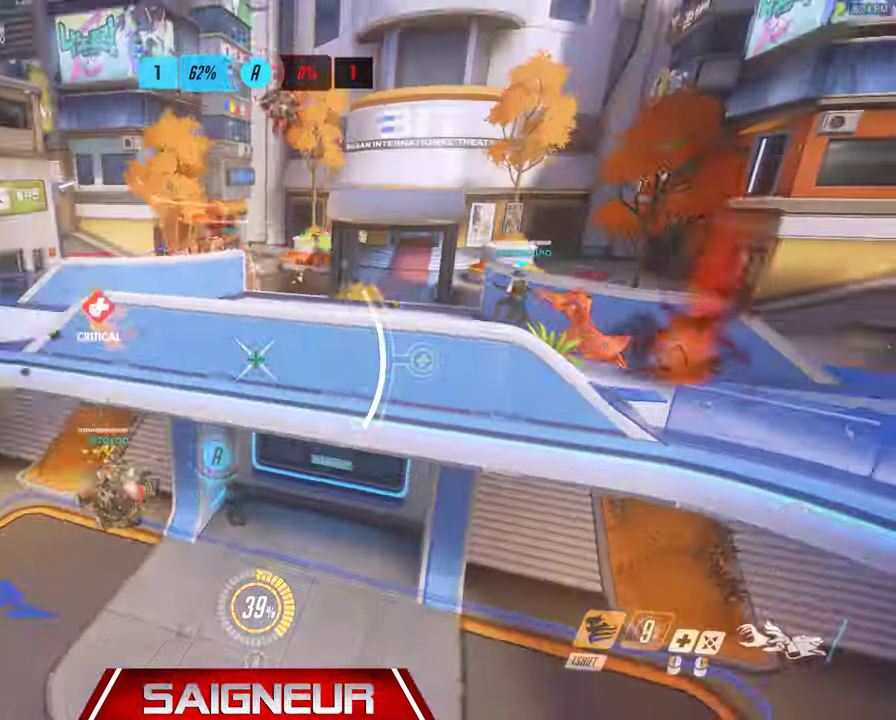
{"keys": ["a", "w"], "mouse": ["left"], "events": [[100, "a", "down"], [166, "d", "up"], [300, "mouse_left", "down"]]}
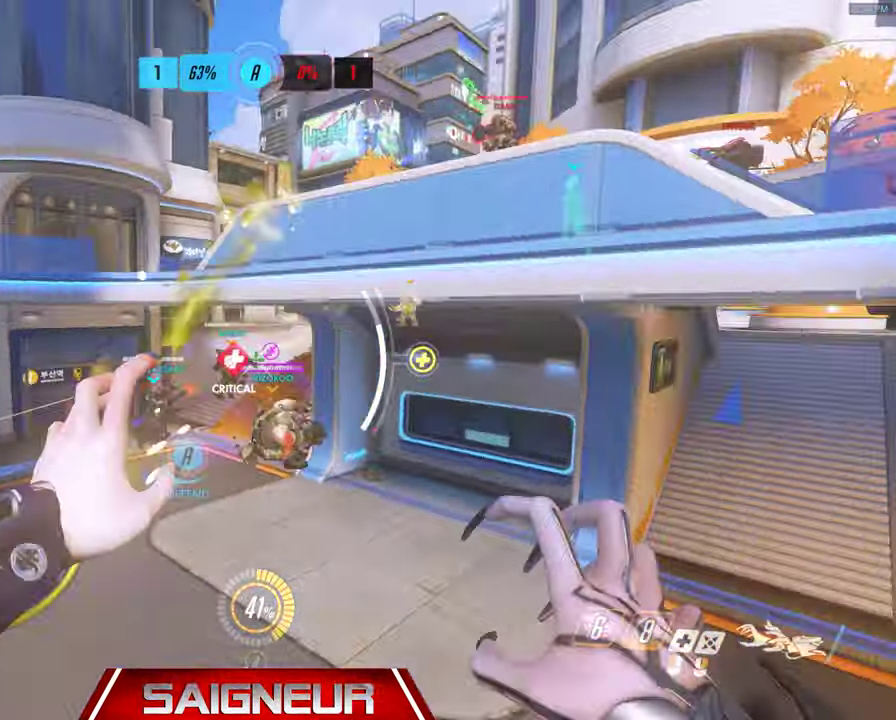
{"keys": ["a", "w"], "mouse": ["left"], "events": []}
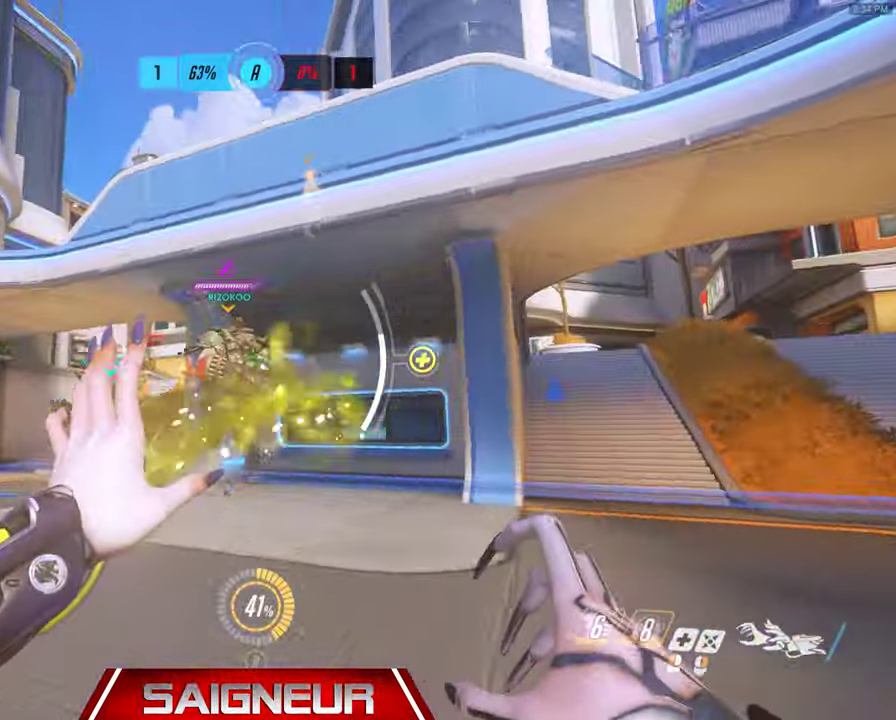
{"keys": ["a", "s"], "mouse": ["right"], "events": [[66, "w", "up"], [100, "mouse_left", "up"], [133, "mouse_right", "down"], [233, "s", "down"]]}
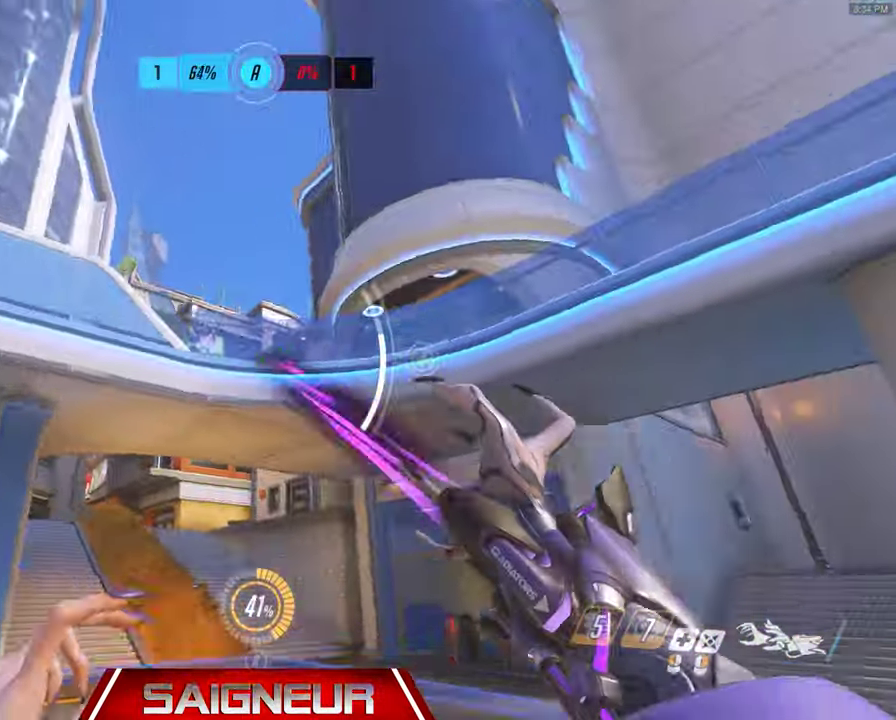
{"keys": ["a"], "mouse": ["right"], "events": [[166, "s", "up"]]}
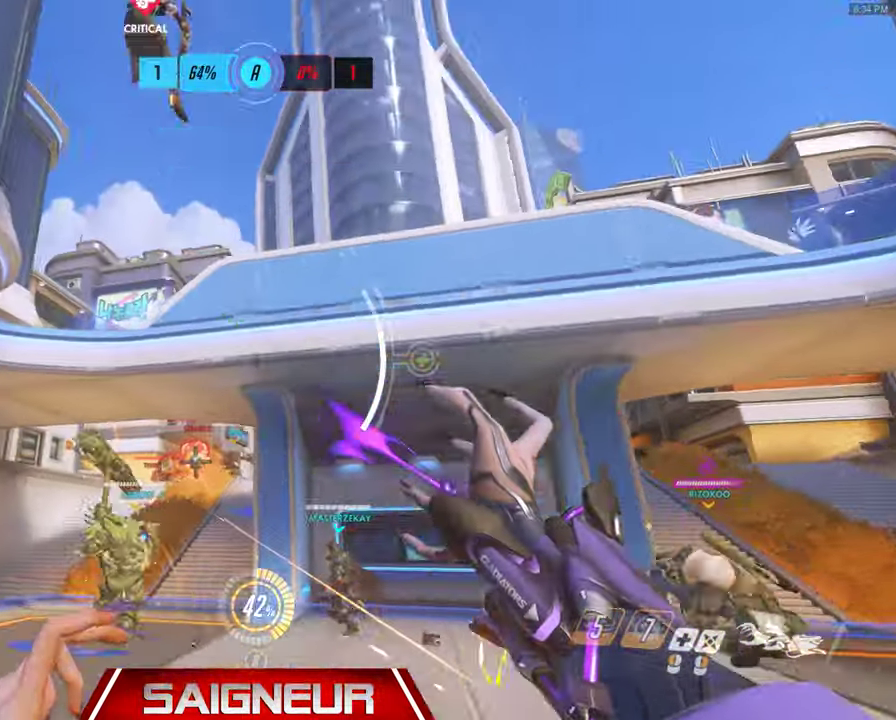
{"keys": ["d"], "mouse": ["left"], "events": [[100, "mouse_right", "up"], [167, "mouse_left", "down"], [234, "w", "down"], [400, "w", "up"], [434, "d", "down"], [467, "a", "up"]]}
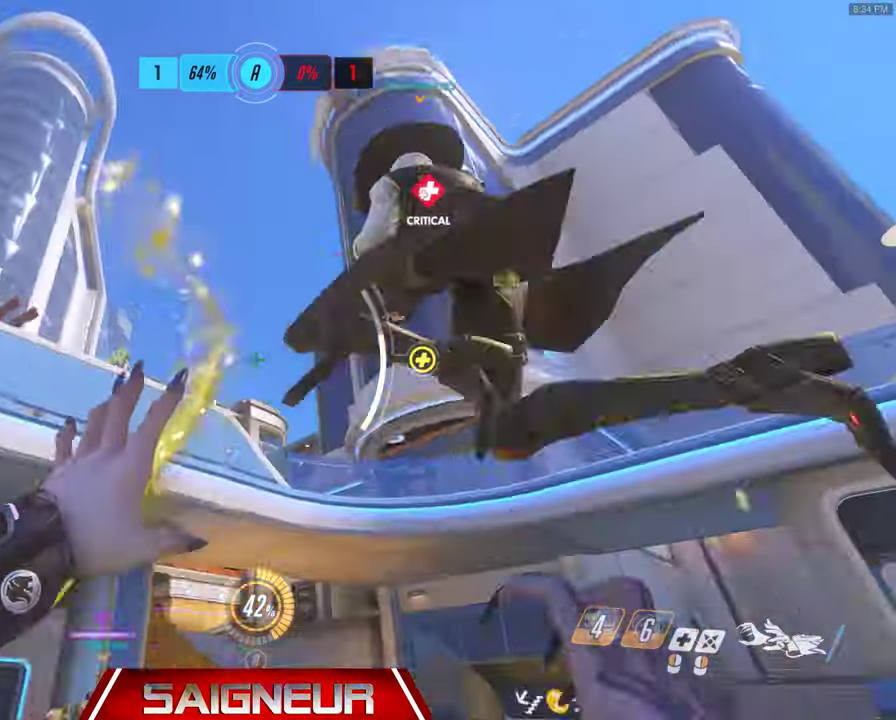
{"keys": ["d", "s"], "mouse": ["left"], "events": [[200, "s", "down"], [433, "a", "down"], [500, "a", "up"]]}
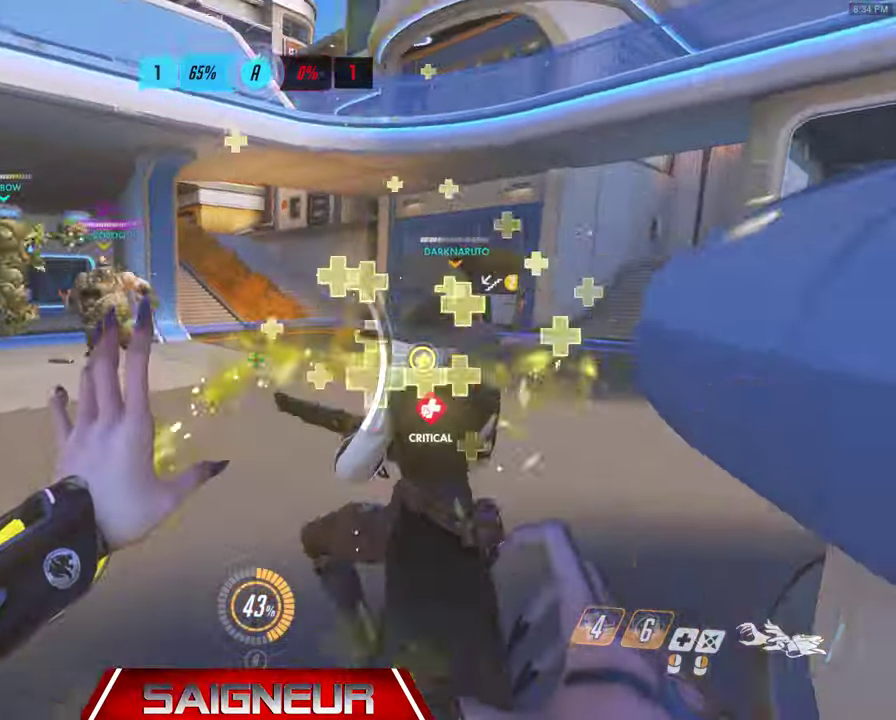
{"keys": ["a", "d", "s"], "mouse": ["left"]}
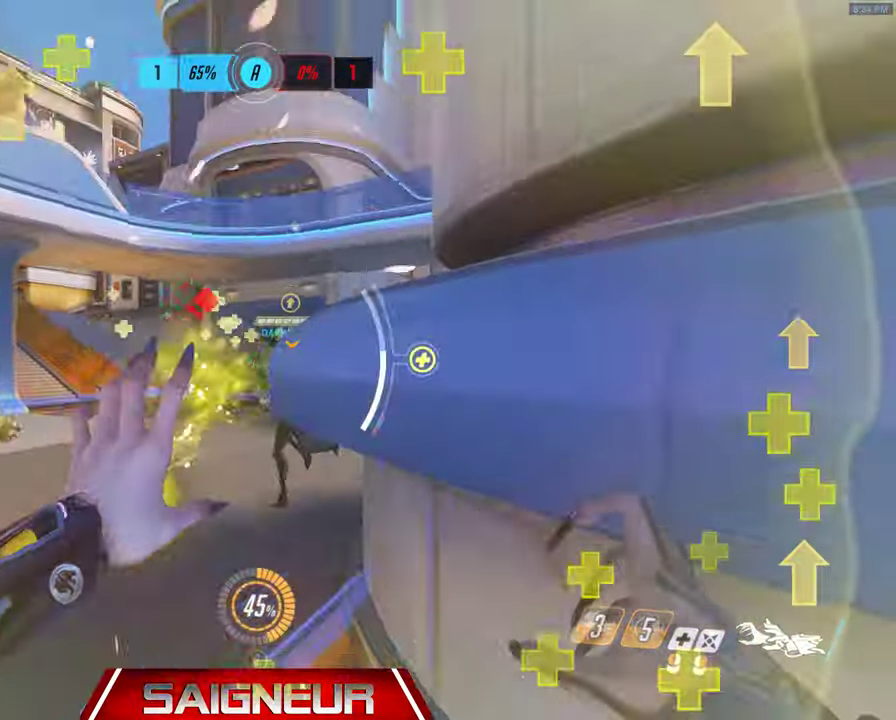
{"keys": ["d"], "mouse": ["left"], "events": [[67, "a", "up"], [133, "a", "down"], [300, "a", "up"], [300, "w", "down"], [333, "s", "up"], [333, "w", "up"], [400, "mouse_left", "up"], [433, "mouse_left", "down"]]}
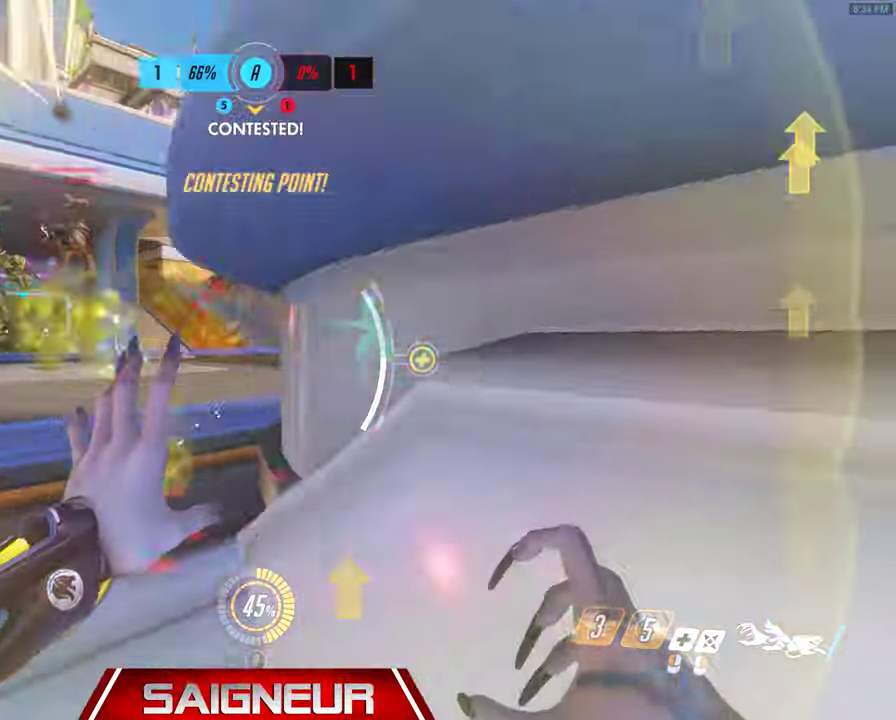
{"keys": ["a", "d", "s"], "mouse": ["right"]}
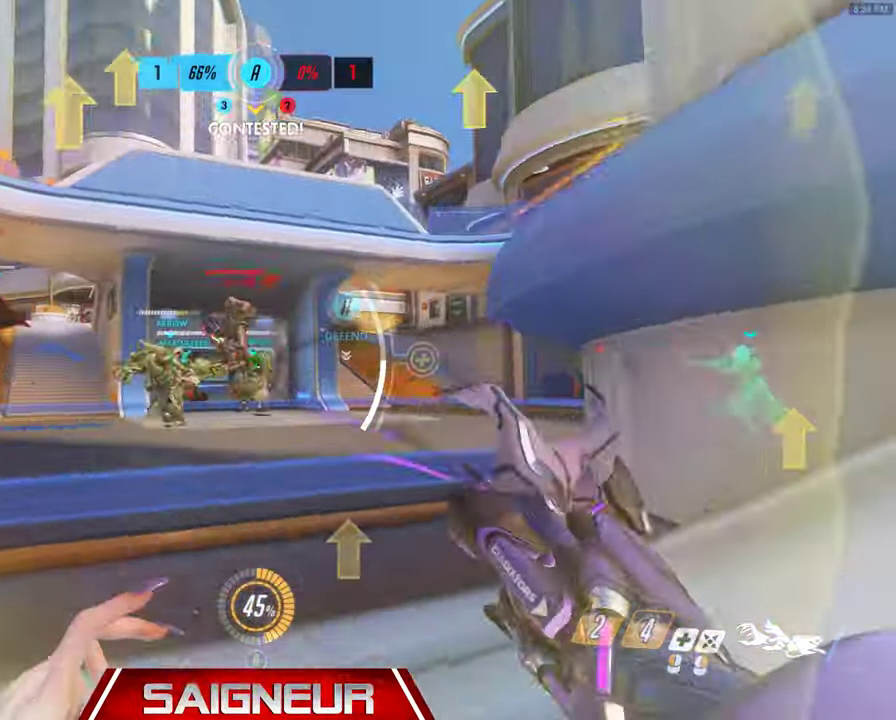
{"keys": ["a", "d", "s"], "mouse": ["right"], "events": [[33, "d", "up"], [167, "a", "up"], [200, "d", "down"], [300, "a", "down"], [333, "d", "up"], [400, "d", "down"], [467, "a", "up"], [500, "a", "down"]]}
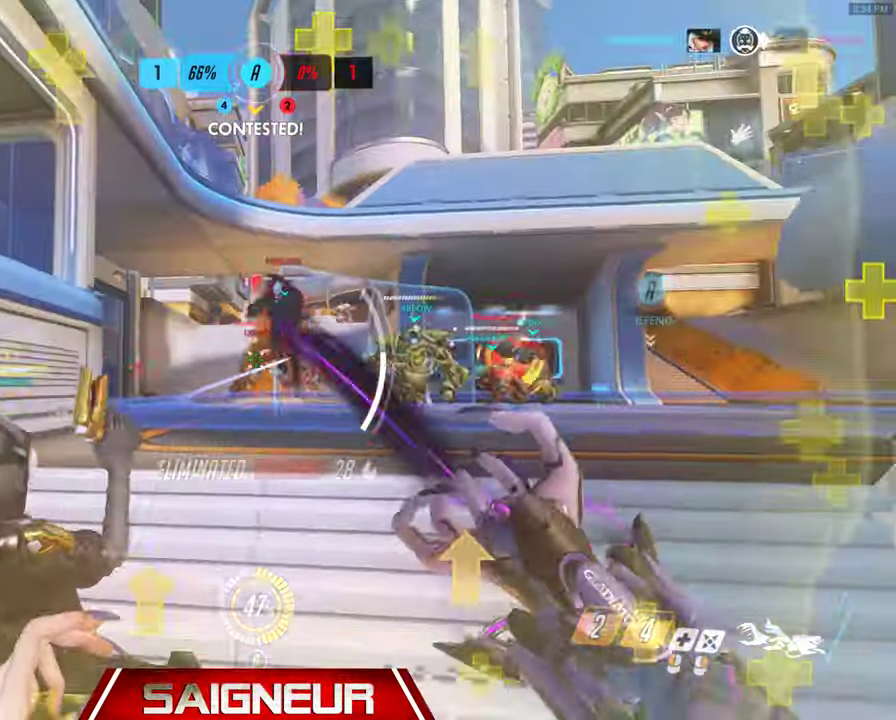
{"keys": ["d", "s"], "mouse": ["right"], "events": [[167, "a", "up"]]}
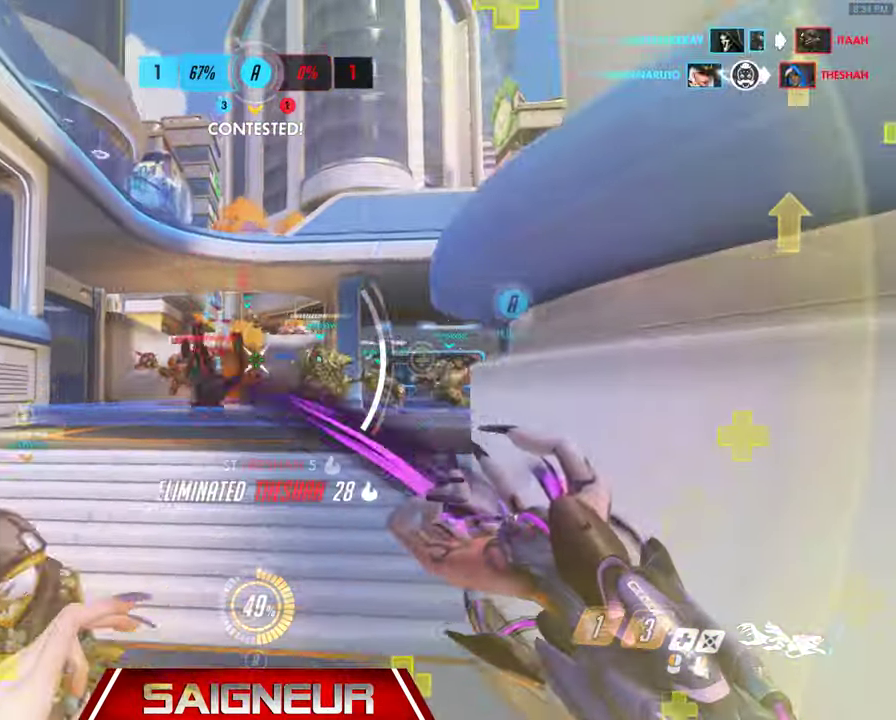
{"keys": ["d", "w"], "mouse": [], "events": [[200, "mouse_right", "up"], [200, "s", "up"], [300, "w", "down"]]}
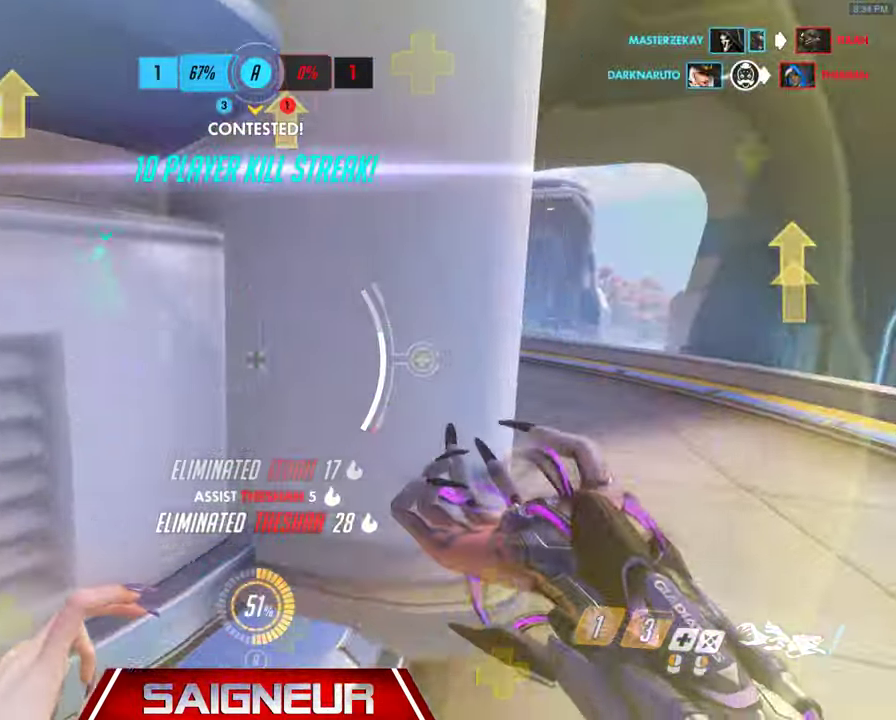
{"keys": ["d", "w"], "mouse": [], "events": []}
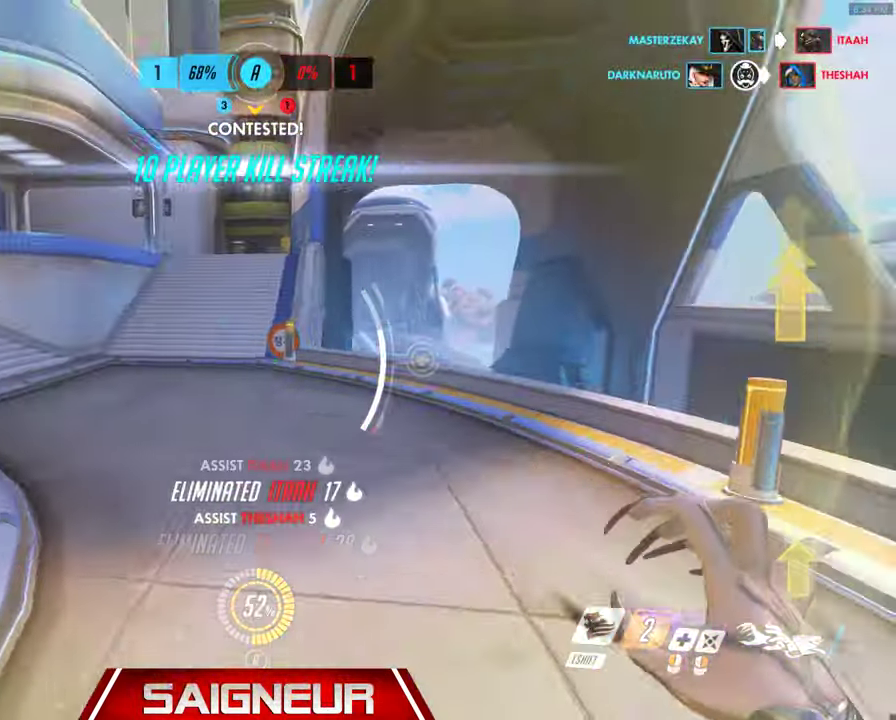
{"keys": ["d", "w"], "mouse": []}
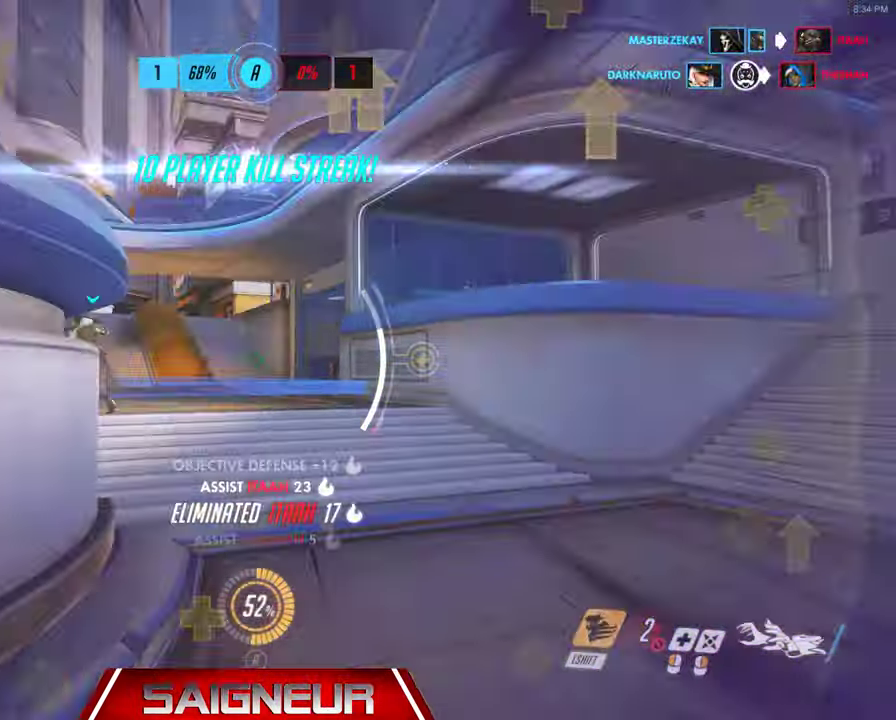
{"keys": ["d", "space", "w"], "mouse": [], "events": [[267, "d", "up"], [300, "d", "down"], [367, "space", "down"]]}
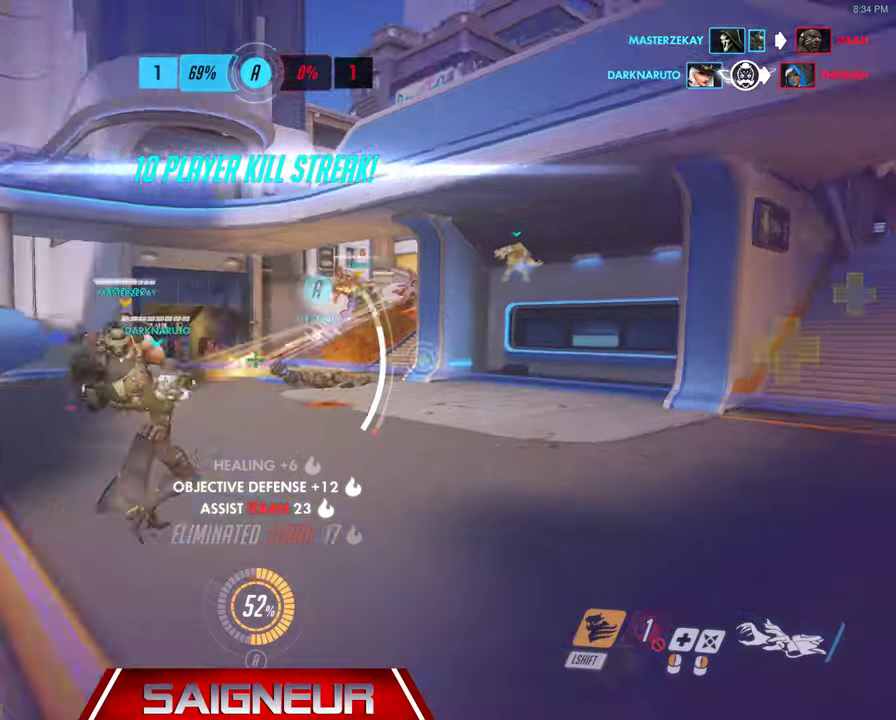
{"keys": ["a", "w"], "mouse": ["right"], "events": [[100, "mouse_right", "down"], [100, "space", "up"], [433, "a", "down"], [466, "d", "up"]]}
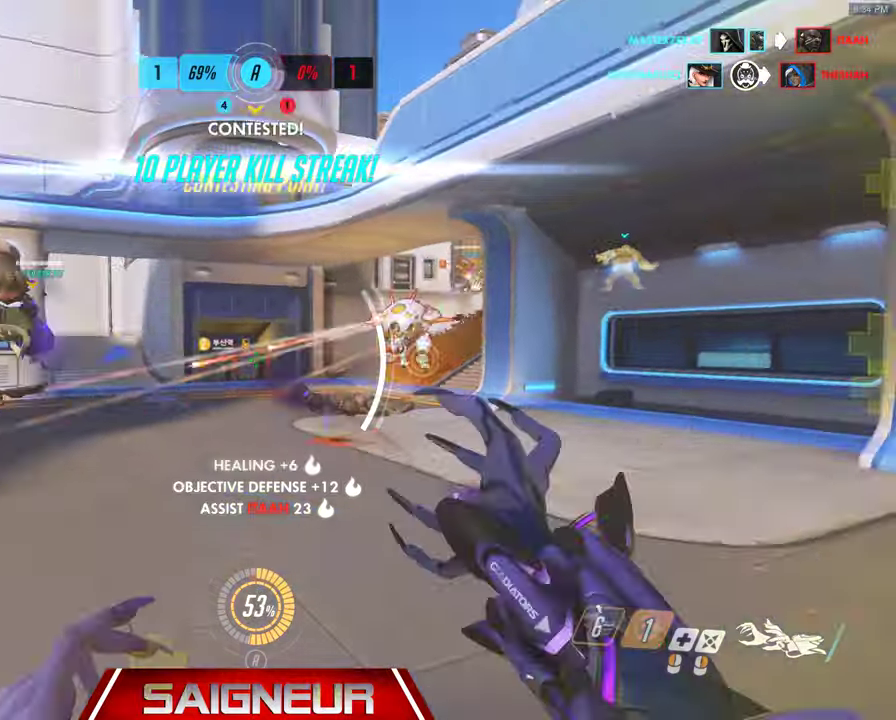
{"keys": ["d"], "mouse": ["right"], "events": [[66, "w", "up"], [266, "w", "down"], [400, "d", "down"], [433, "a", "up"], [500, "w", "up"]]}